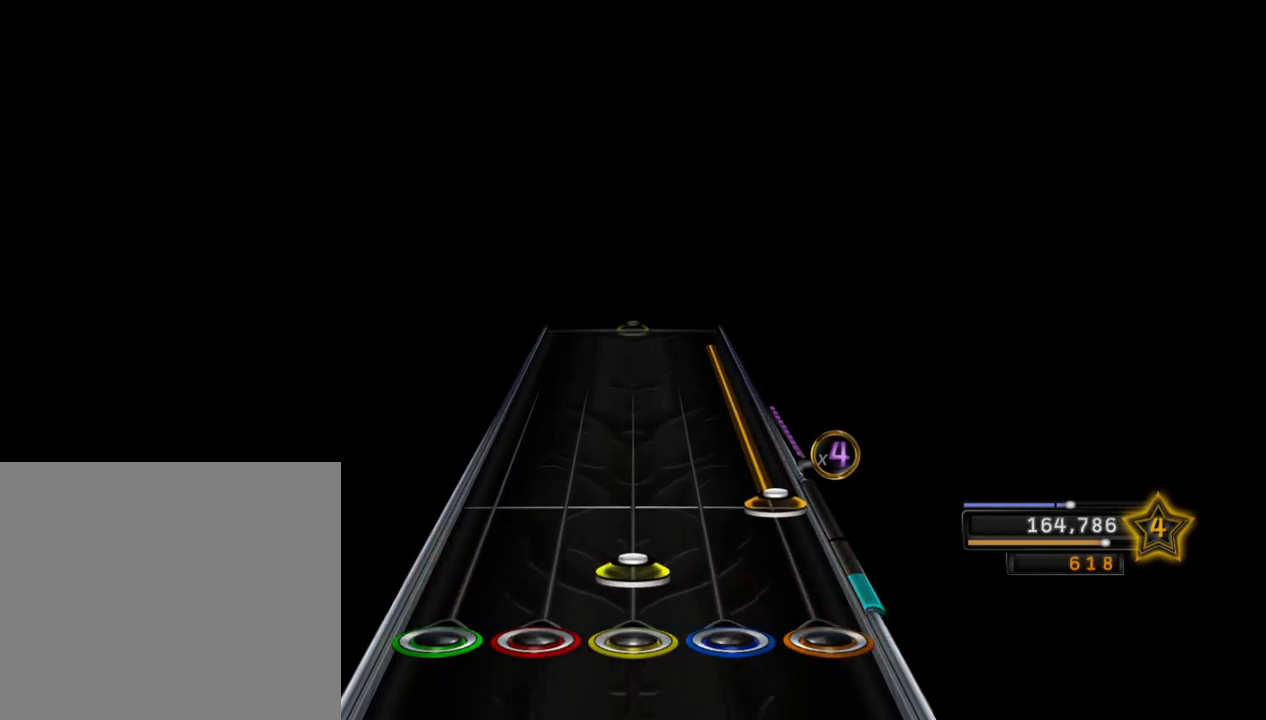
Gameplay with a controller (PlayStation layout); each line is a JSON object with the inputs held at the frame after it. "events" lists button and stick changes between this image and that frame as [ms after this image, input, new state], when the widget could be followed in between.
{"buttons": [], "left_stick": "center", "right_stick": "center", "events": [[17, "R1", "down"], [17, "R2", "up"], [100, "CROSS", "down"], [100, "R1", "up"], [433, "CROSS", "up"]]}
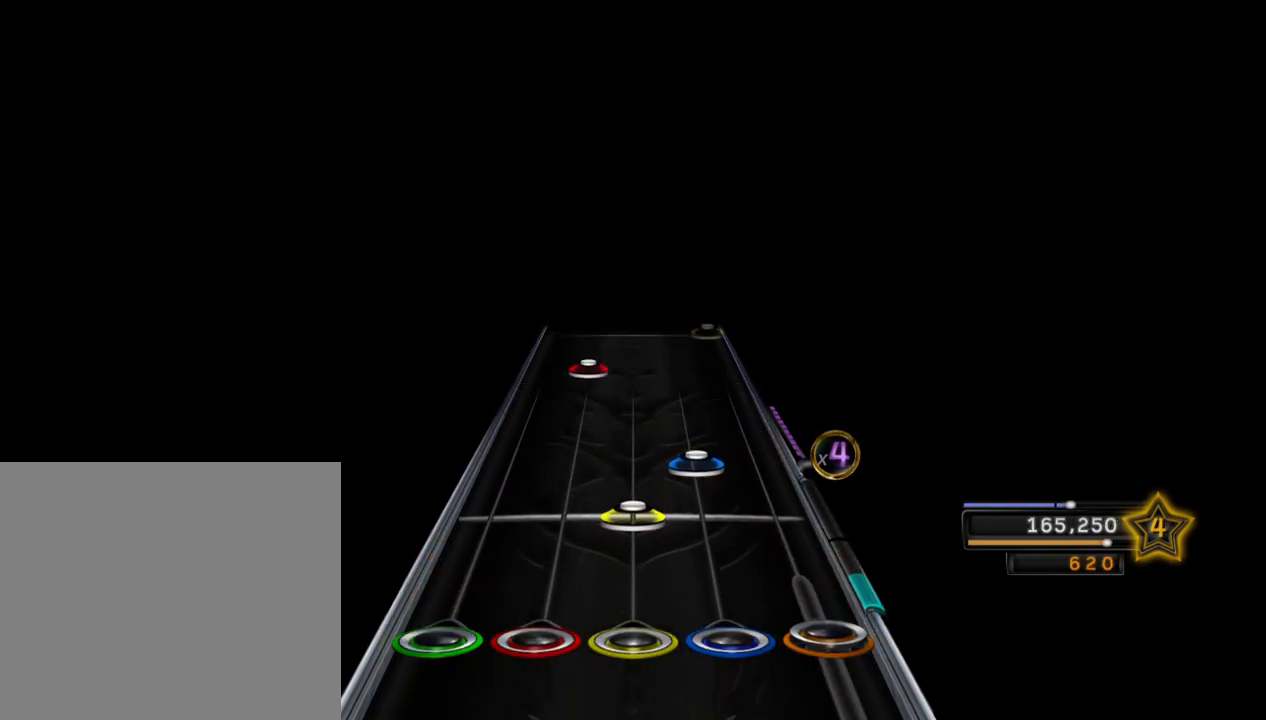
{"buttons": [], "left_stick": "center", "right_stick": "center", "events": [[67, "R1", "down"], [117, "R2", "down"], [150, "R1", "up"], [283, "R2", "up"], [383, "L1", "down"], [500, "L1", "up"]]}
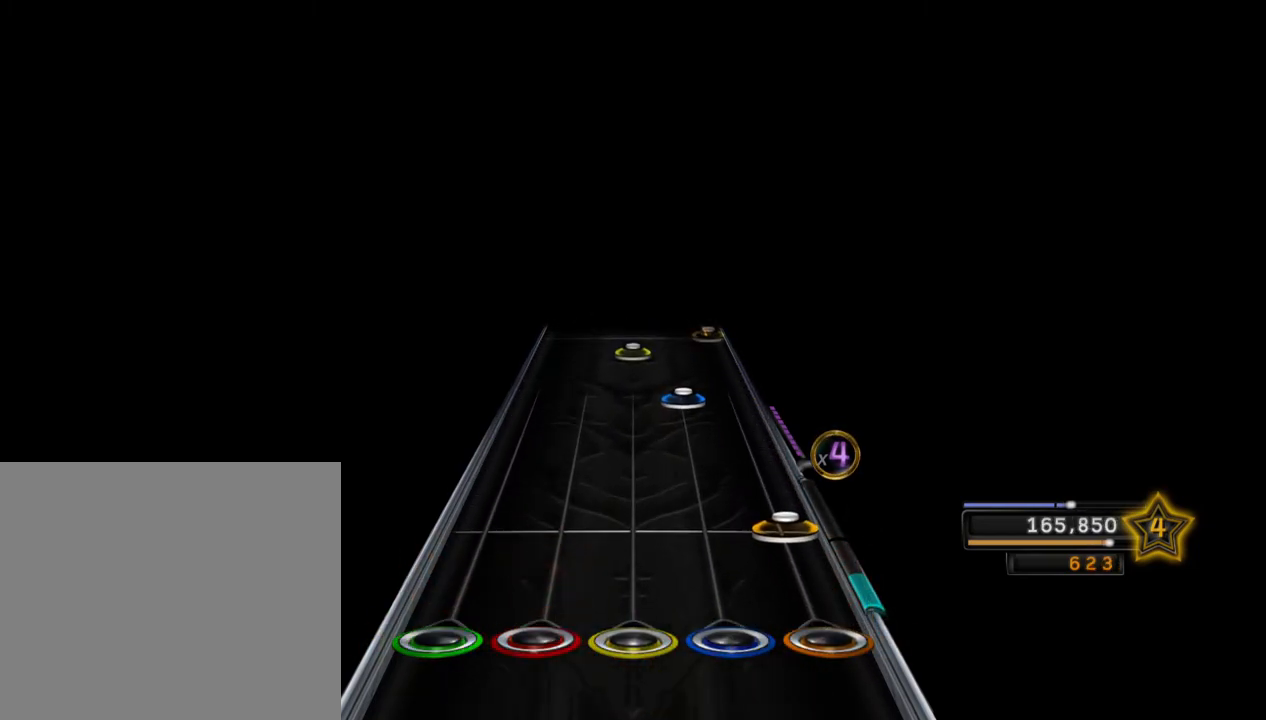
{"buttons": ["R1"], "left_stick": "center", "right_stick": "center", "events": [[50, "CROSS", "down"], [117, "CROSS", "up"], [300, "R2", "down"], [450, "R2", "up"], [467, "R1", "down"]]}
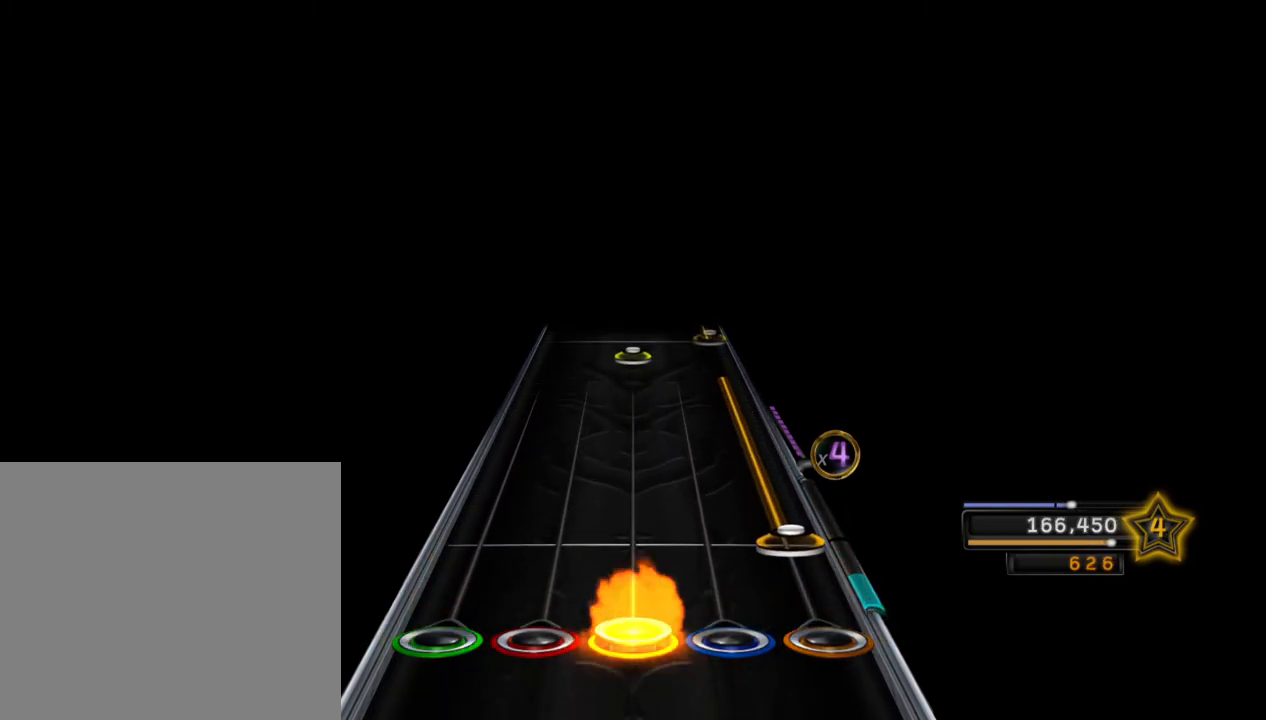
{"buttons": ["R1"], "left_stick": "center", "right_stick": "center", "events": [[67, "CROSS", "down"], [67, "R1", "up"], [350, "CROSS", "up"], [433, "R1", "down"]]}
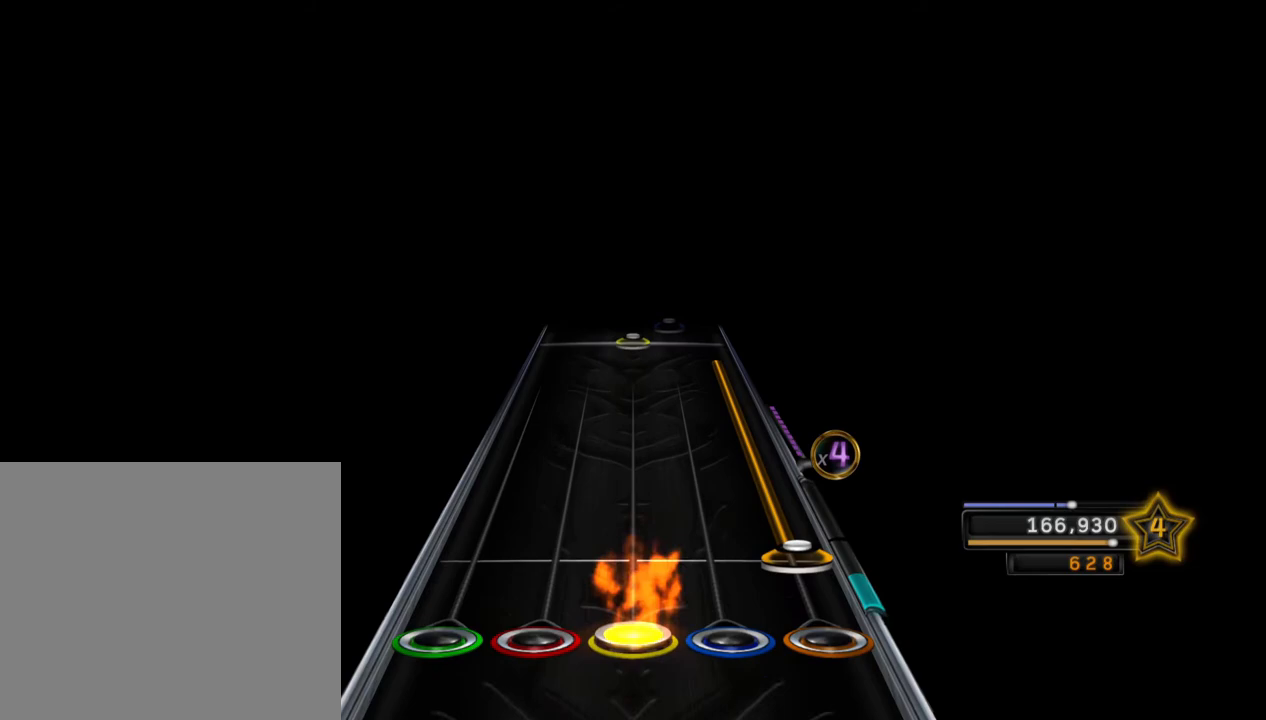
{"buttons": [], "left_stick": "center", "right_stick": "center", "events": [[67, "CROSS", "down"], [67, "R1", "up"], [383, "CROSS", "up"]]}
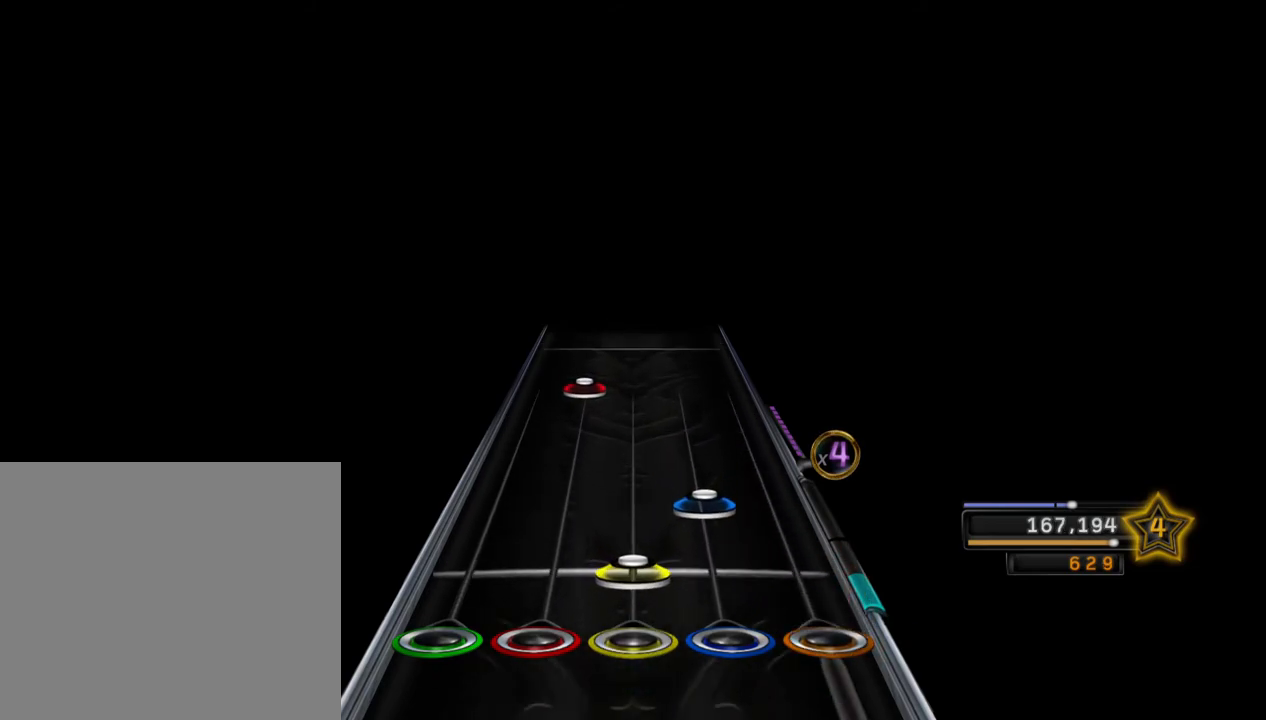
{"buttons": [], "left_stick": "center", "right_stick": "center", "events": [[17, "R1", "down"], [50, "R2", "down"], [100, "R1", "up"], [200, "R2", "up"], [333, "L1", "down"], [433, "L1", "up"]]}
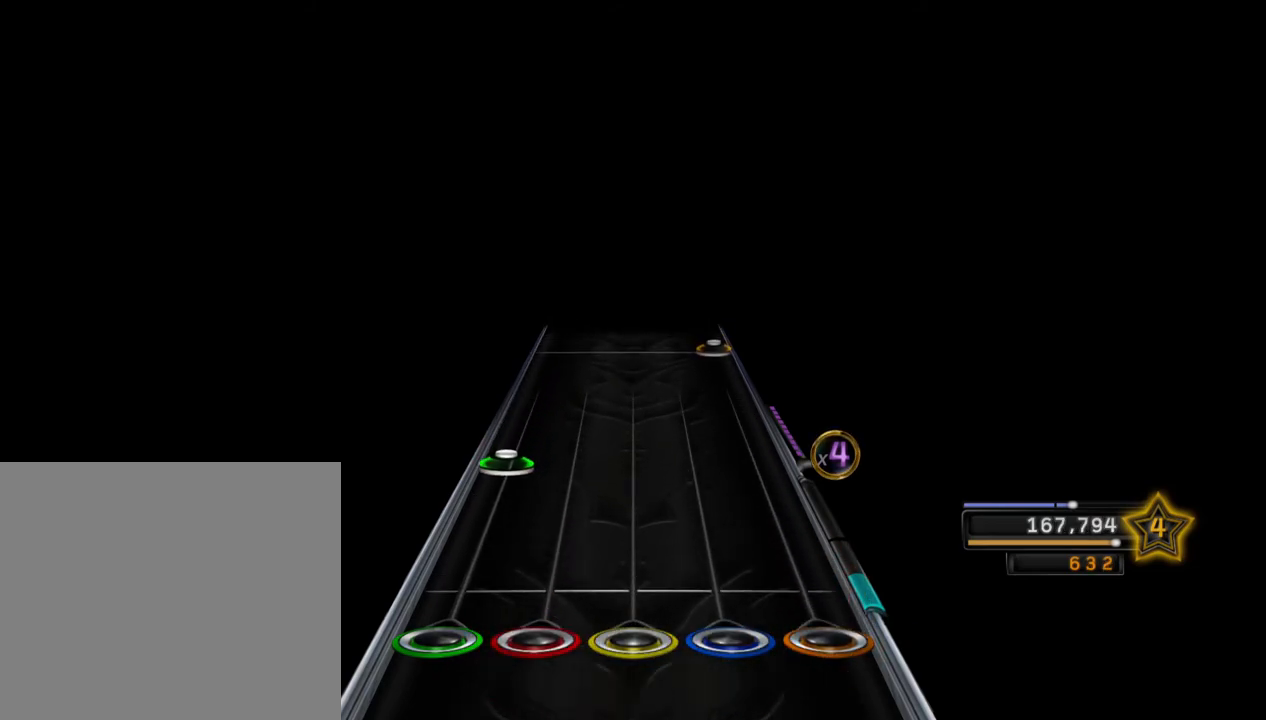
{"buttons": ["CROSS"], "left_stick": "center", "right_stick": "center", "events": [[133, "L2", "down"], [250, "L2", "up"], [467, "CROSS", "down"]]}
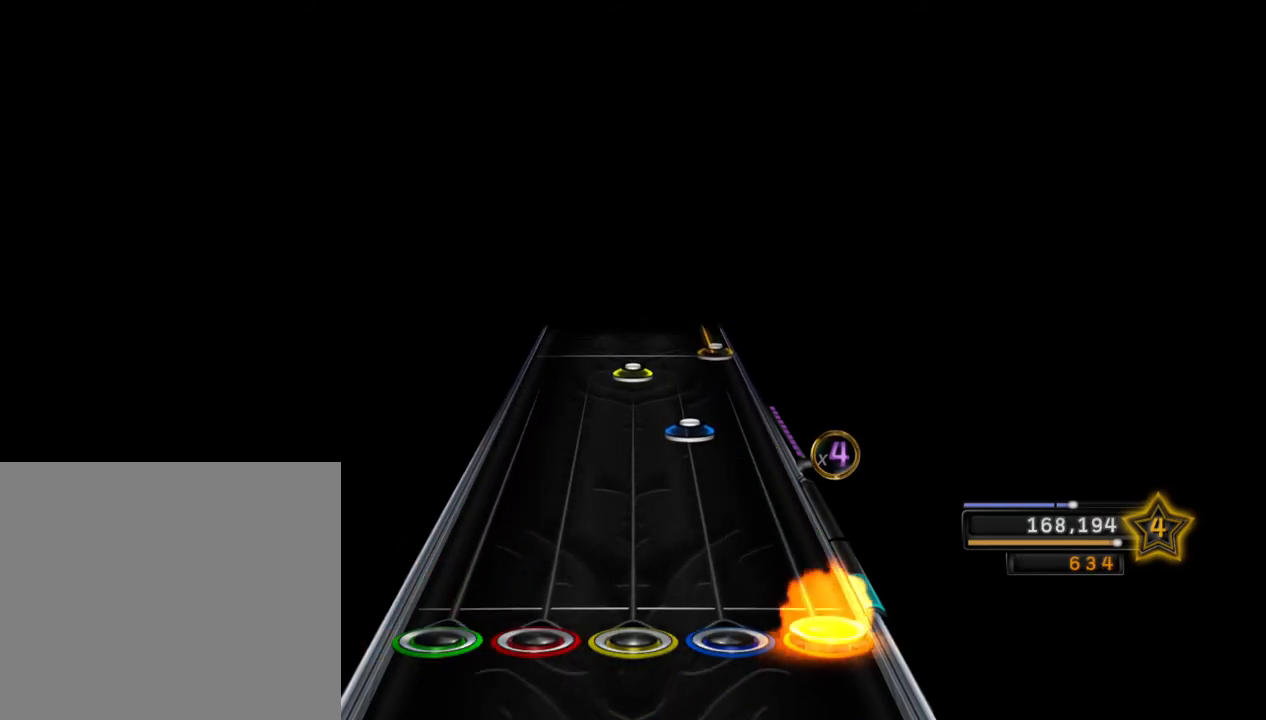
{"buttons": ["CROSS"], "left_stick": "center", "right_stick": "center", "events": [[50, "CROSS", "up"], [217, "R2", "down"], [350, "R2", "up"], [383, "R1", "down"], [500, "CROSS", "down"], [500, "R1", "up"]]}
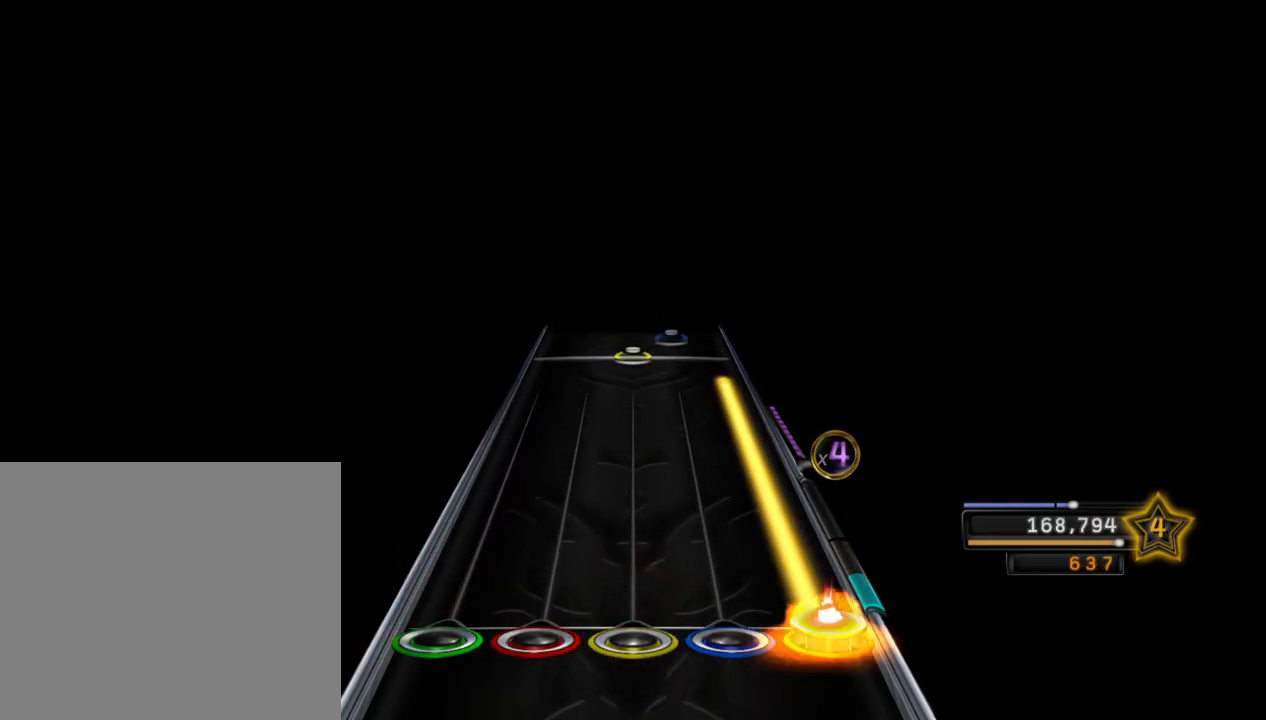
{"buttons": ["R1", "R2"], "left_stick": "center", "right_stick": "center", "events": [[300, "CROSS", "up"], [433, "R1", "down"], [467, "R2", "down"]]}
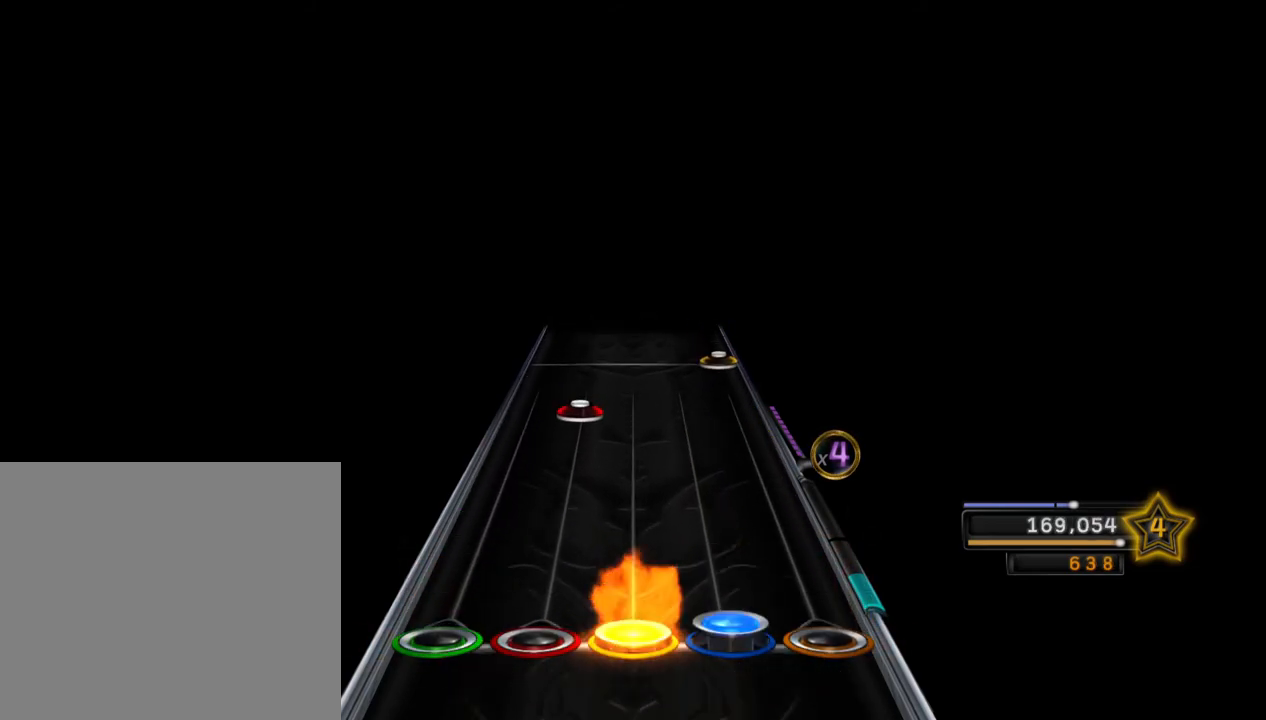
{"buttons": ["CROSS"], "left_stick": "center", "right_stick": "center", "events": [[17, "R1", "up"], [133, "R2", "up"], [267, "L1", "down"], [367, "L1", "up"], [417, "CROSS", "down"]]}
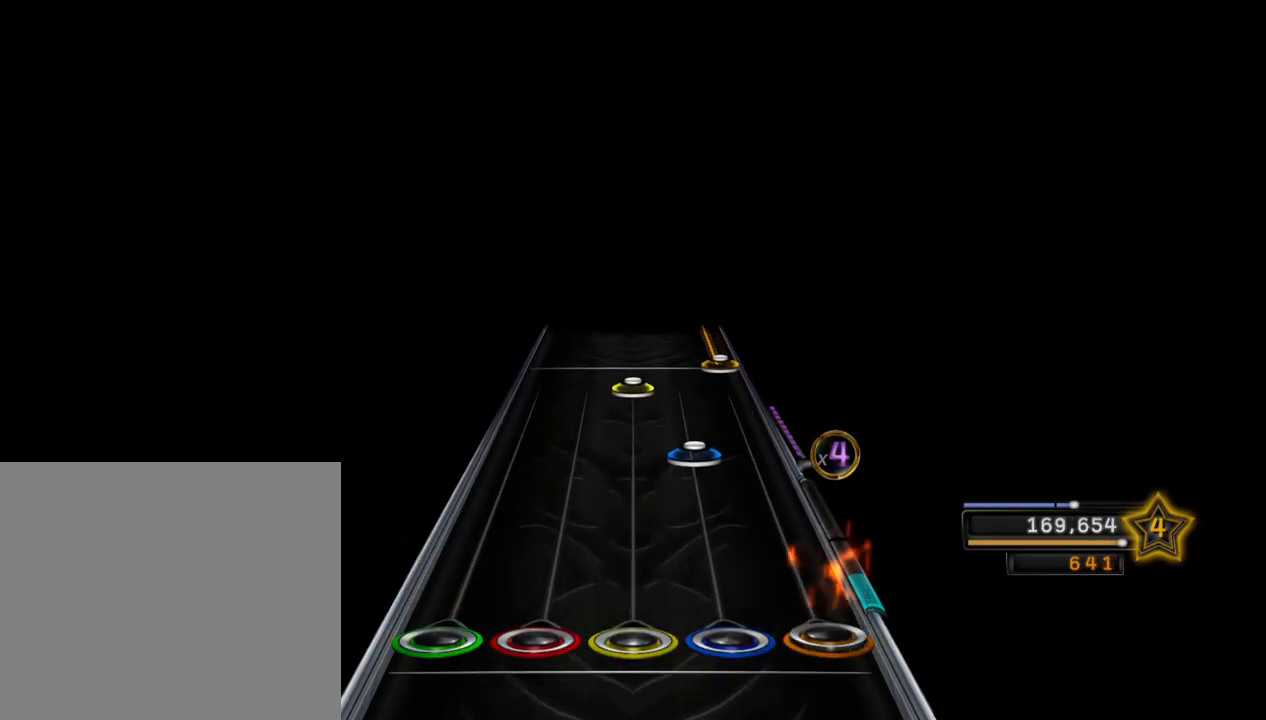
{"buttons": ["CROSS"], "left_stick": "center", "right_stick": "center", "events": [[17, "CROSS", "up"], [183, "R2", "down"], [333, "R1", "down"], [350, "R2", "up"], [433, "CROSS", "down"], [433, "R1", "up"]]}
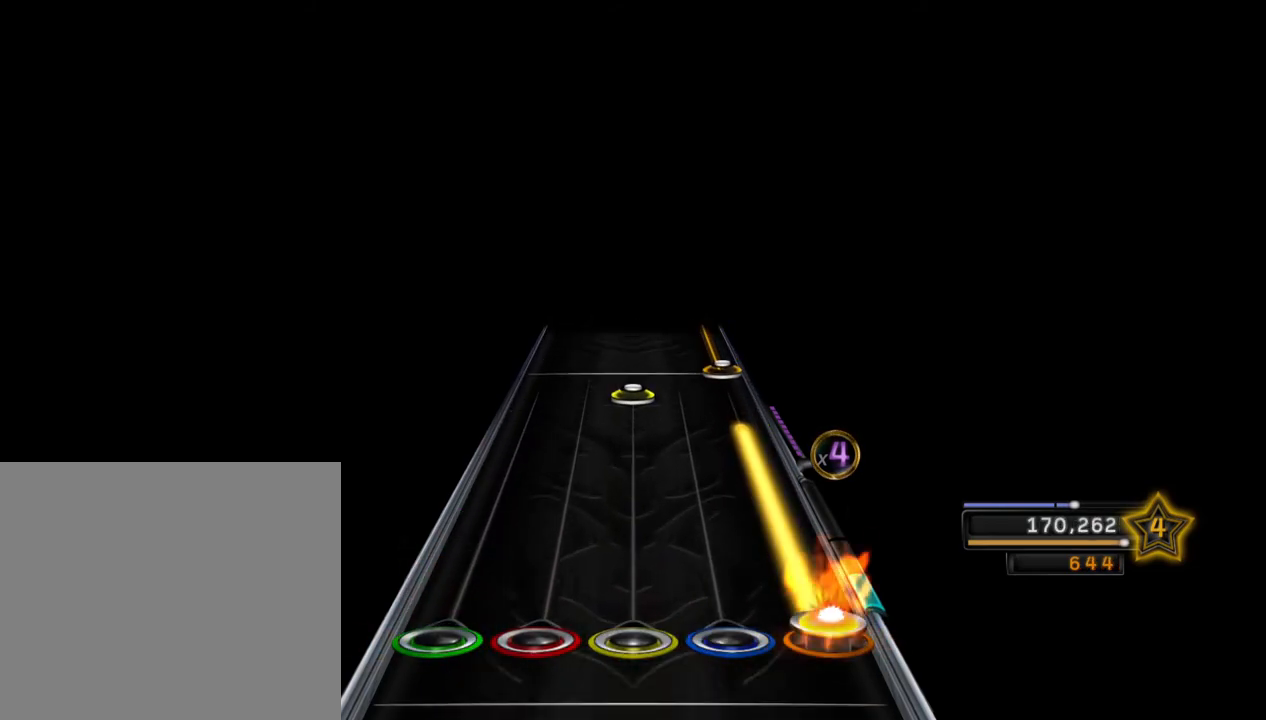
{"buttons": ["CROSS"], "left_stick": "center", "right_stick": "center", "events": [[217, "CROSS", "up"], [300, "R1", "down"], [417, "CROSS", "down"], [433, "R1", "up"]]}
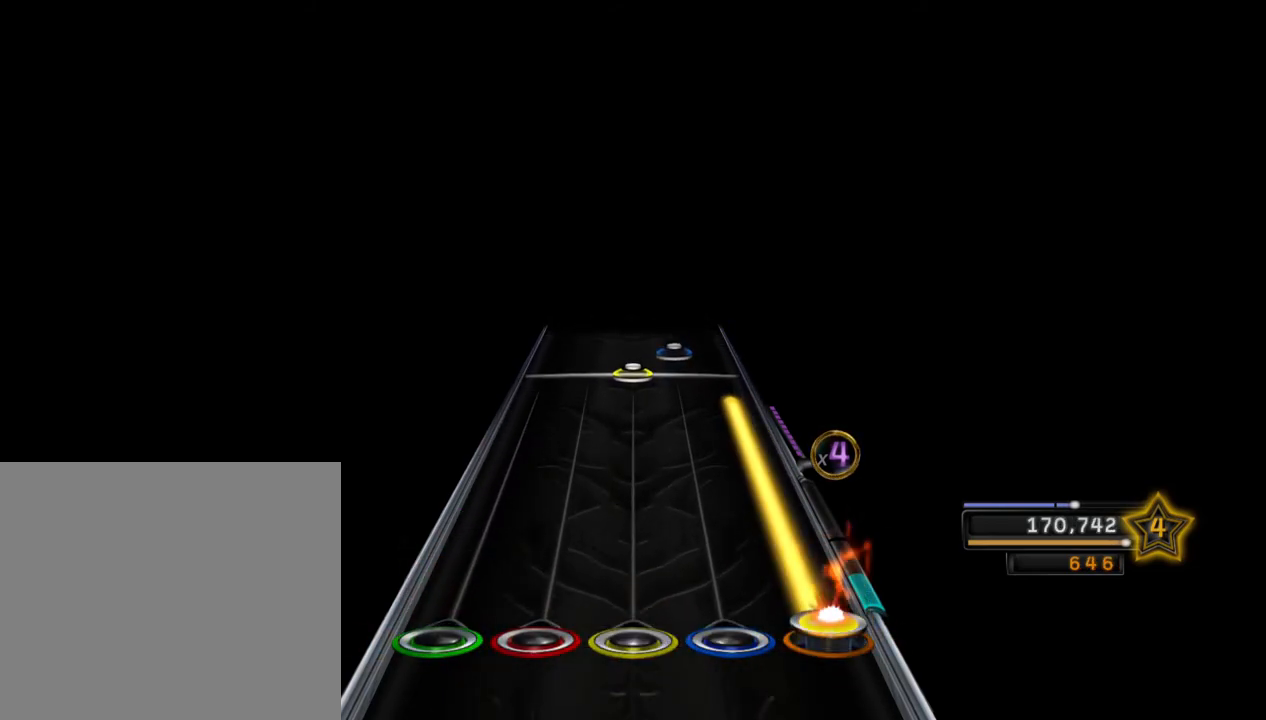
{"buttons": ["R2"], "left_stick": "center", "right_stick": "center", "events": [[267, "CROSS", "up"], [400, "R1", "down"], [433, "R2", "down"], [467, "R1", "up"]]}
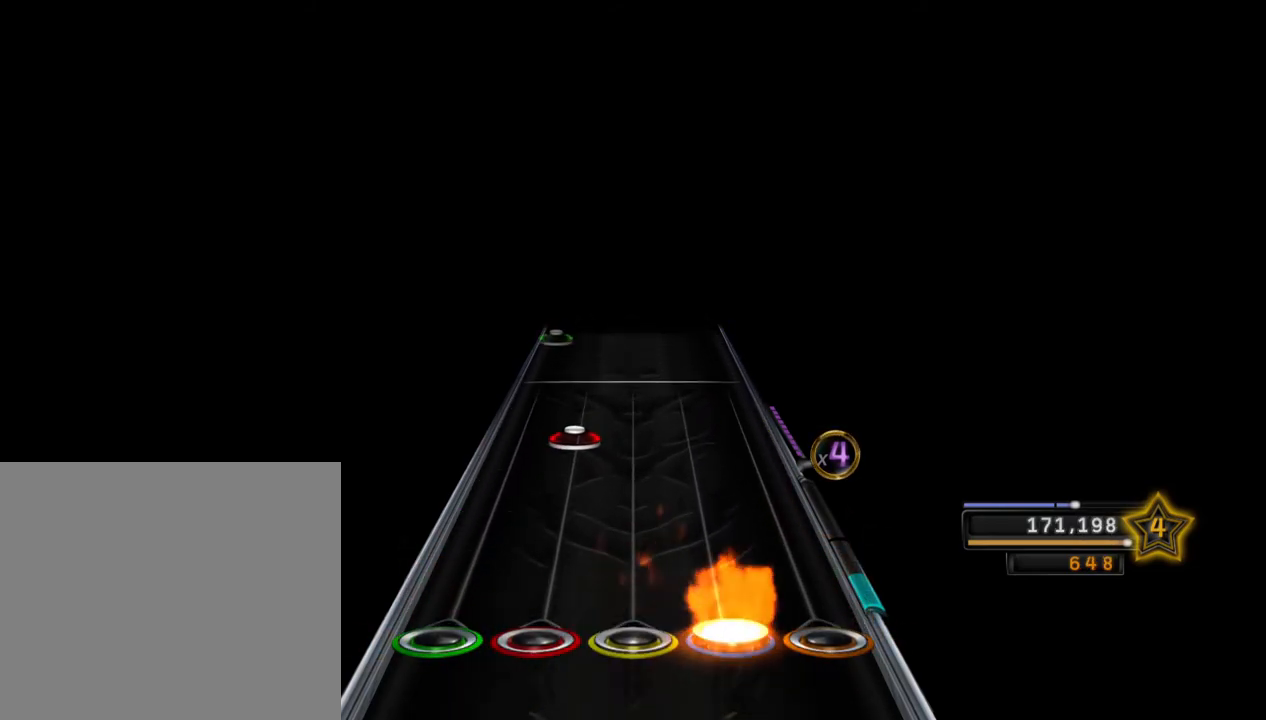
{"buttons": [], "left_stick": "center", "right_stick": "center", "events": [[83, "R2", "up"], [183, "L1", "down"], [300, "L1", "up"]]}
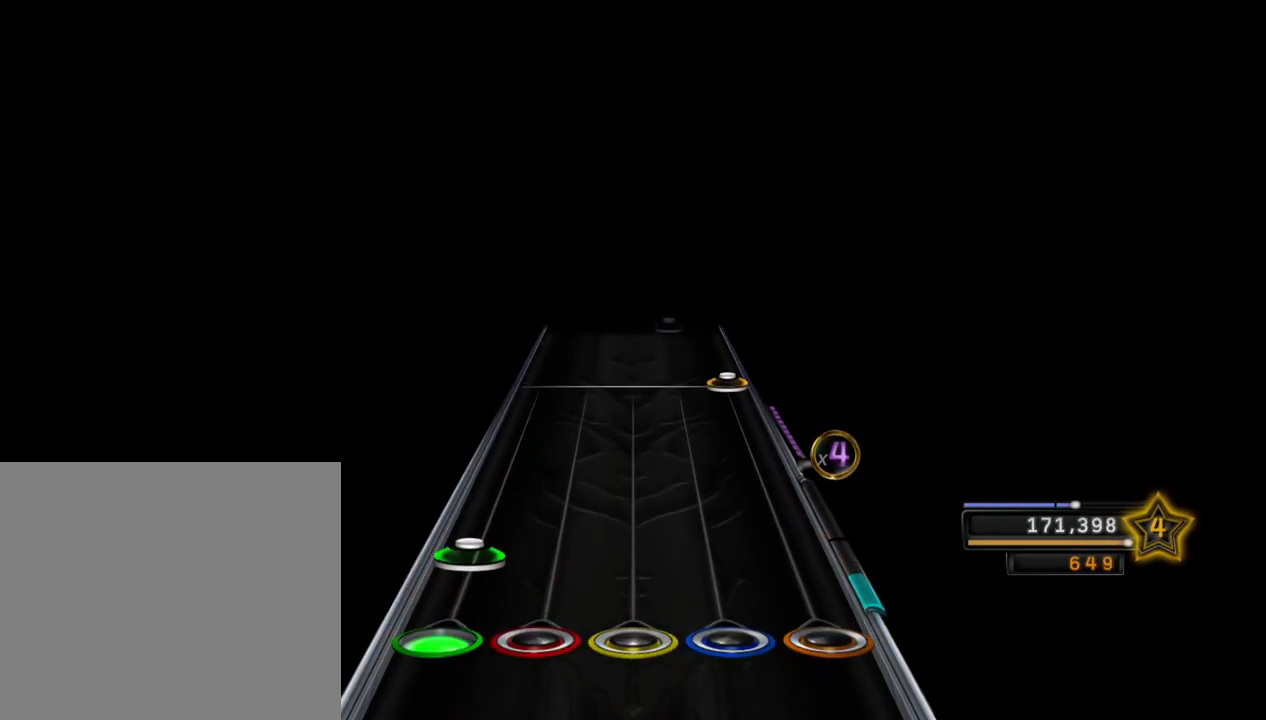
{"buttons": [], "left_stick": "center", "right_stick": "center", "events": [[17, "L2", "down"], [150, "L2", "up"], [367, "CROSS", "down"], [467, "CROSS", "up"]]}
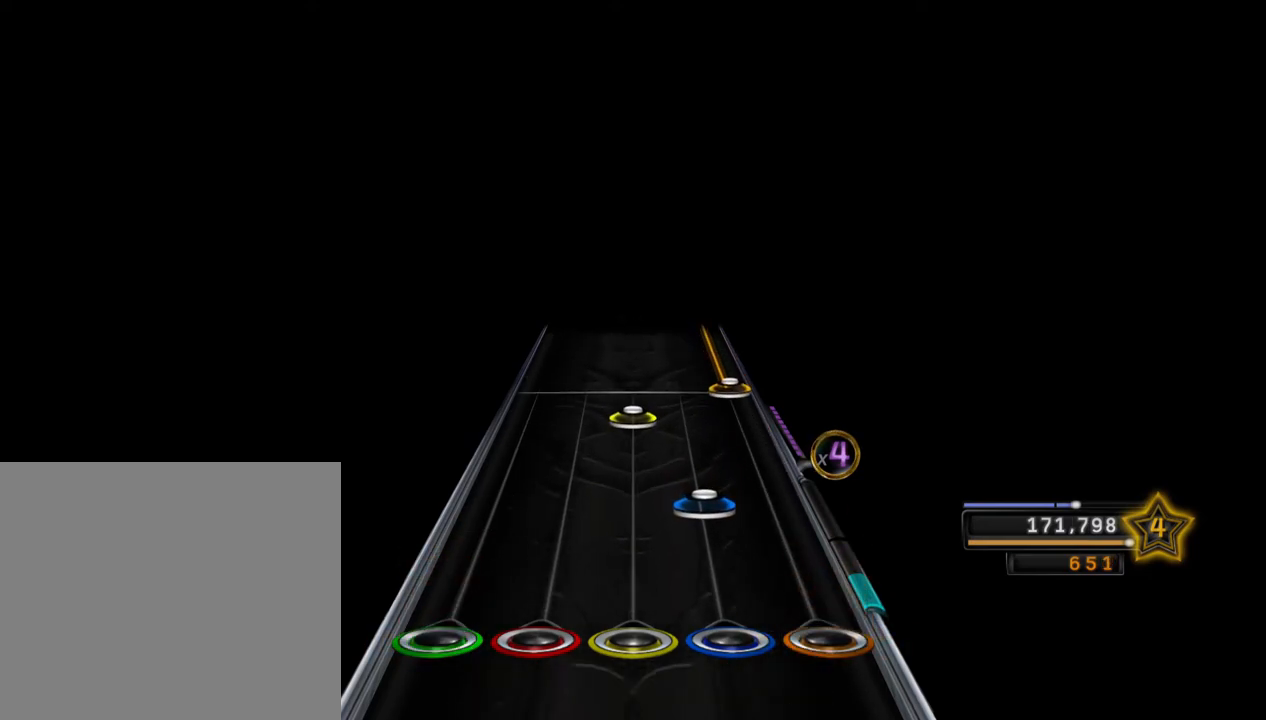
{"buttons": ["CROSS"], "left_stick": "center", "right_stick": "center", "events": [[100, "R2", "down"], [233, "R2", "up"], [283, "R1", "down"], [367, "CROSS", "down"], [383, "R1", "up"]]}
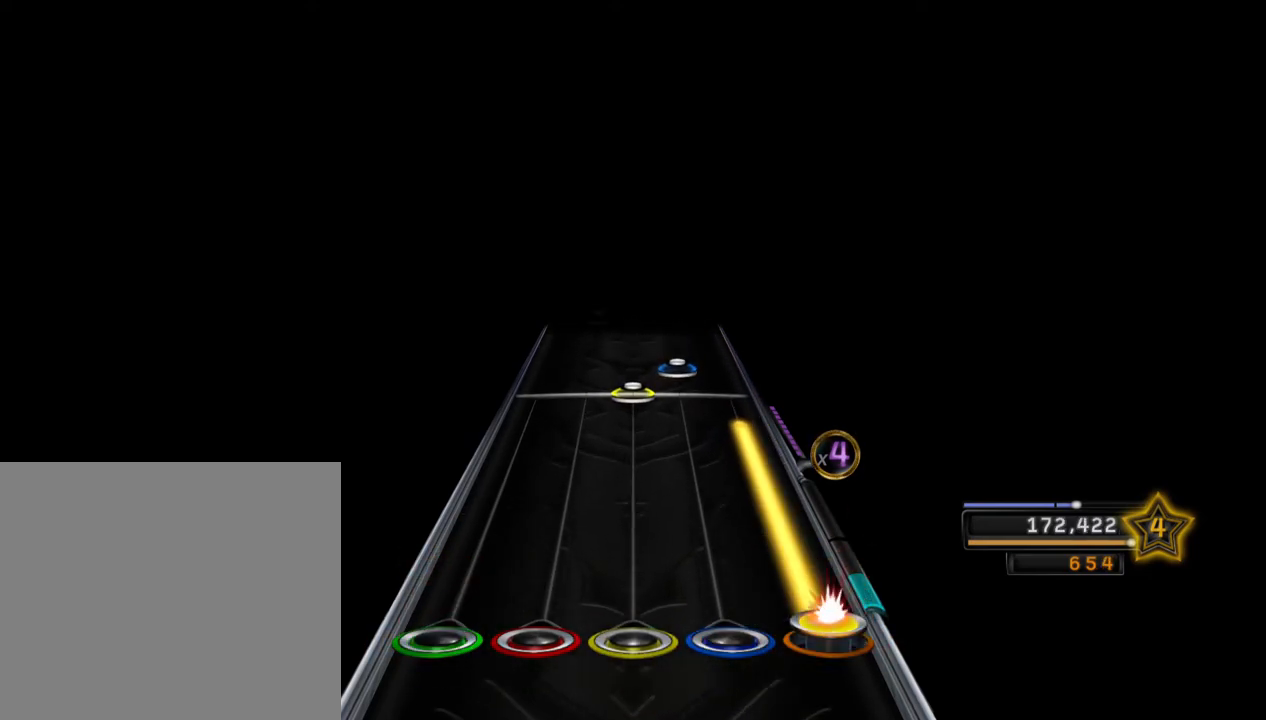
{"buttons": ["R2"], "left_stick": "center", "right_stick": "center", "events": [[183, "CROSS", "up"], [317, "R1", "down"], [350, "R2", "down"], [400, "R1", "up"]]}
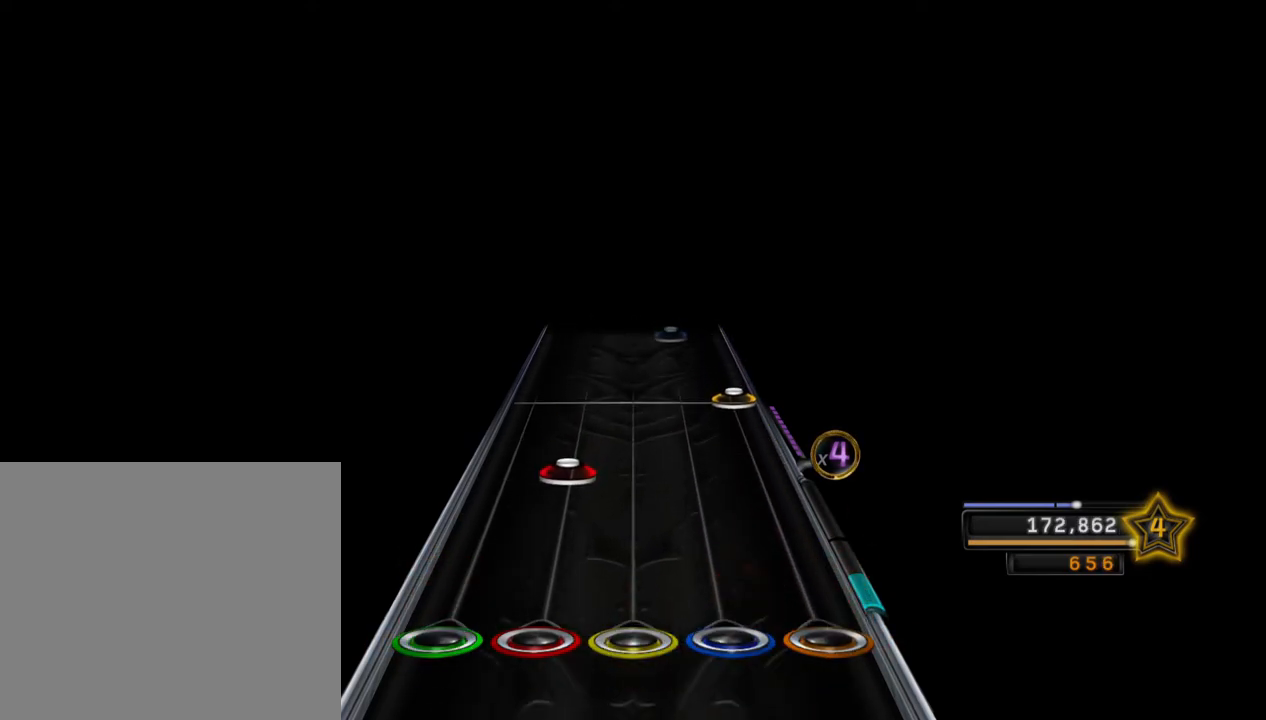
{"buttons": [], "left_stick": "center", "right_stick": "center", "events": [[17, "R2", "up"], [133, "L1", "down"], [217, "L1", "up"], [267, "CROSS", "down"], [383, "CROSS", "up"]]}
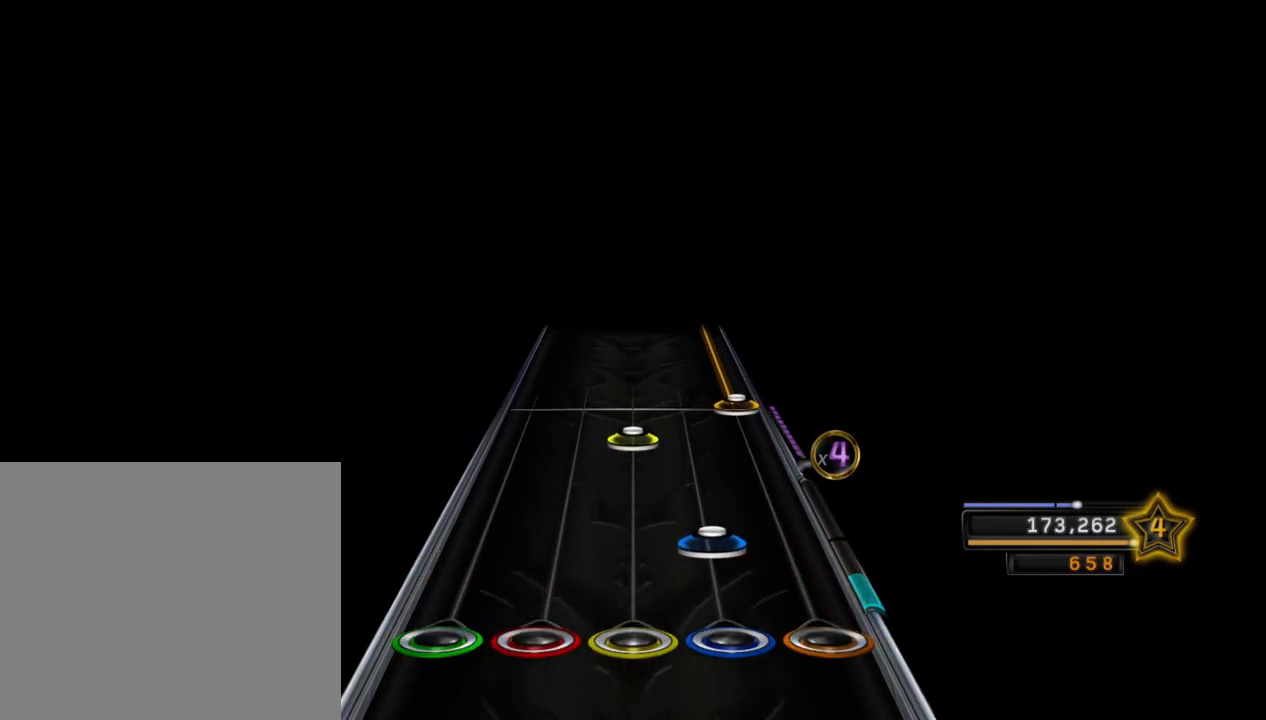
{"buttons": ["CROSS"], "left_stick": "center", "right_stick": "center", "events": [[33, "R2", "down"], [183, "R1", "down"], [183, "R2", "up"], [317, "CROSS", "down"], [317, "R1", "up"]]}
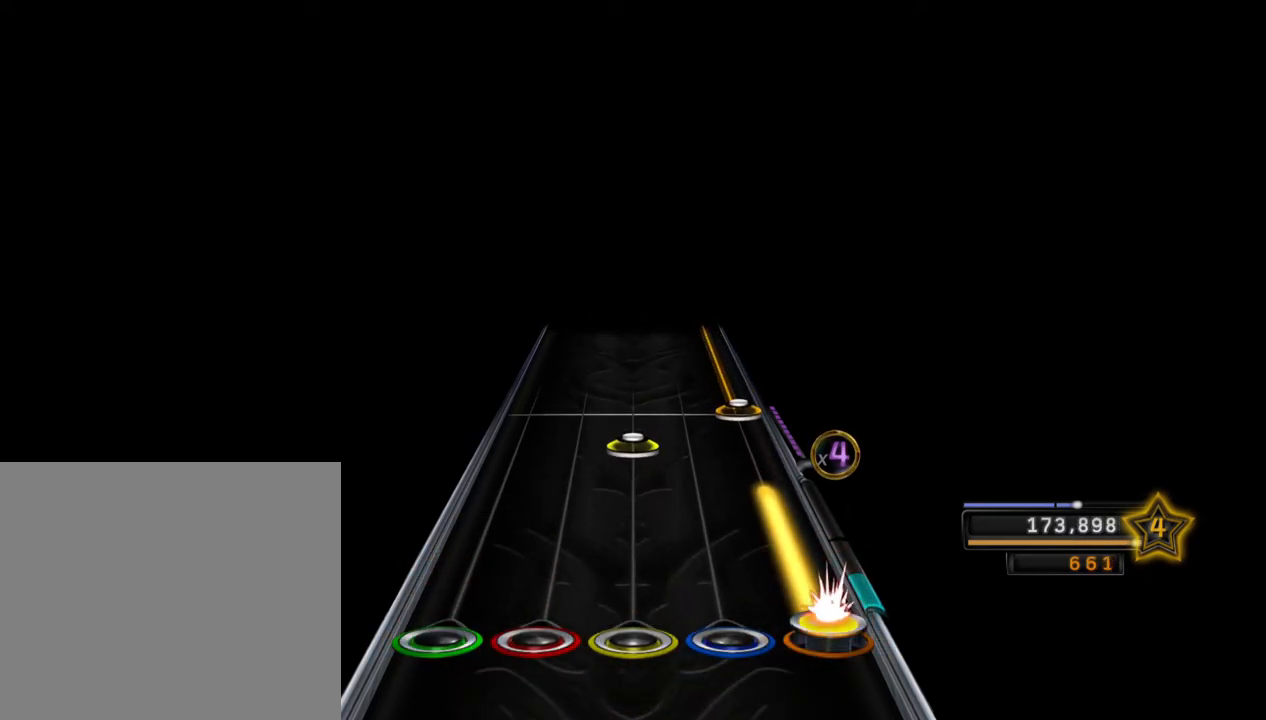
{"buttons": ["CROSS"], "left_stick": "center", "right_stick": "center", "events": [[117, "CROSS", "up"], [200, "R1", "down"], [300, "CROSS", "down"], [300, "R1", "up"]]}
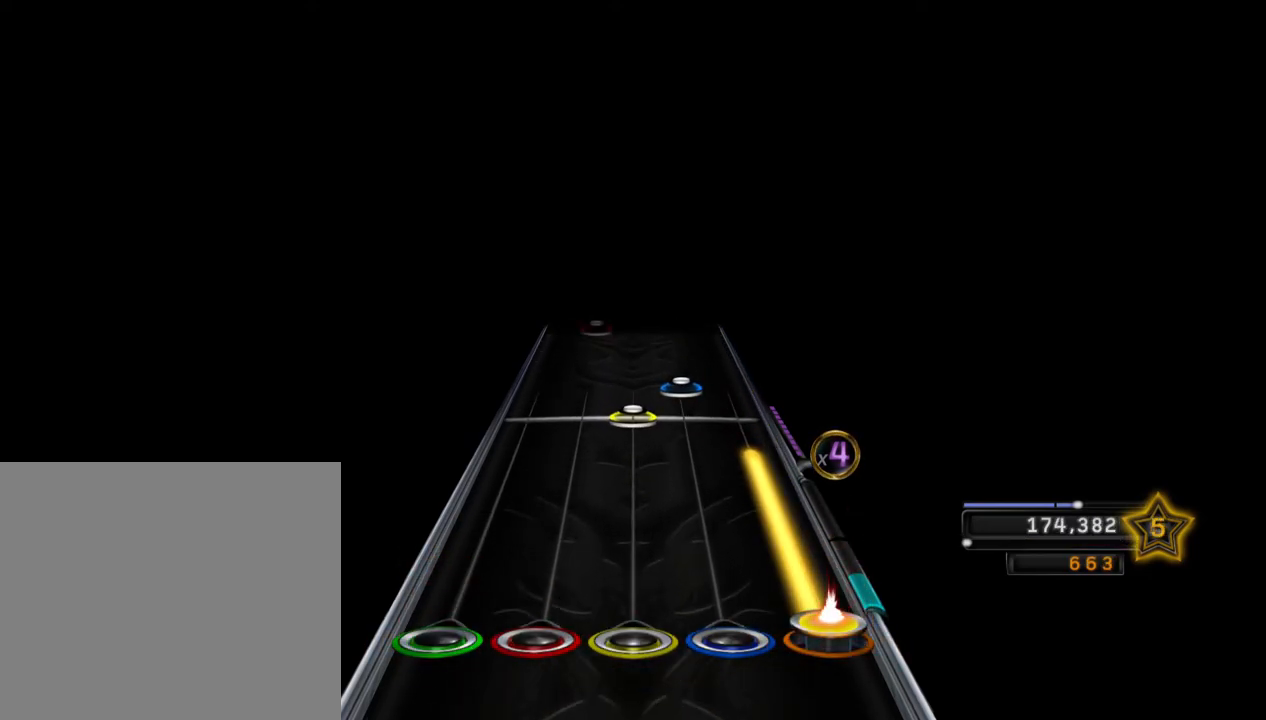
{"buttons": [], "left_stick": "center", "right_stick": "center", "events": [[100, "CROSS", "up"], [283, "R1", "down"], [300, "R2", "down"], [350, "R1", "up"], [467, "R2", "up"]]}
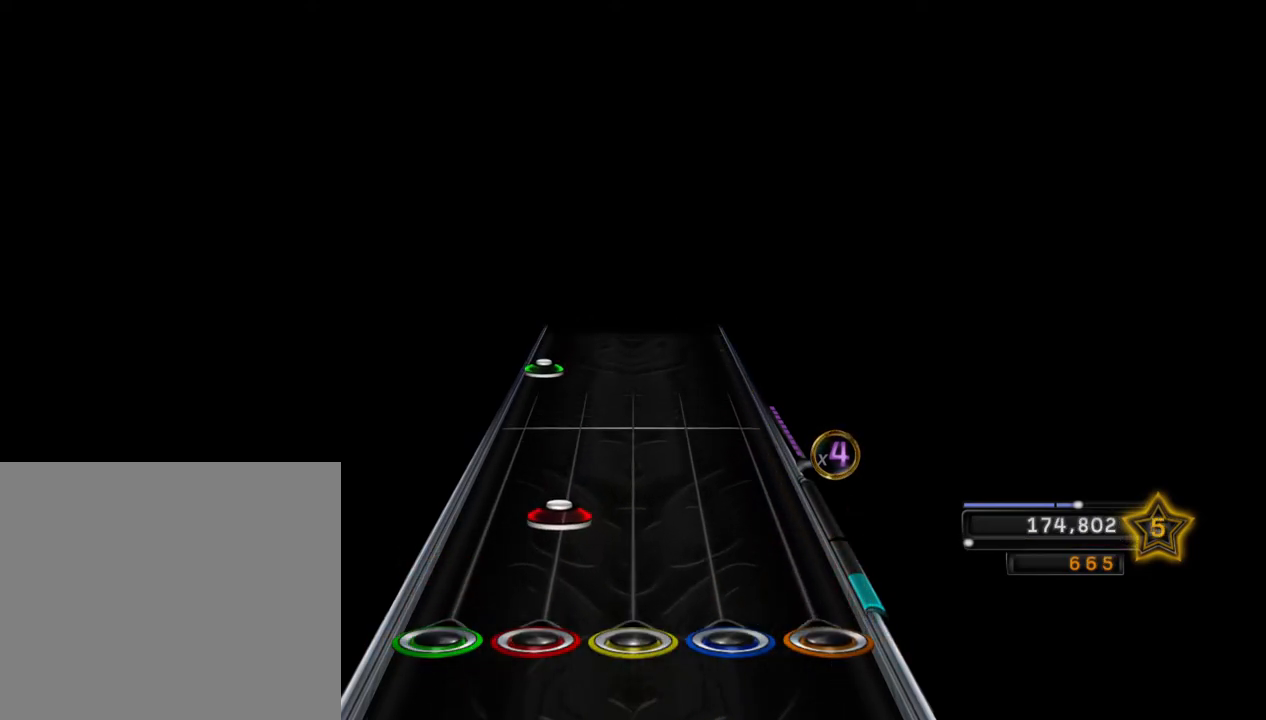
{"buttons": ["L2"], "left_stick": "center", "right_stick": "center", "events": [[67, "L1", "down"], [150, "L1", "up"], [417, "L2", "down"]]}
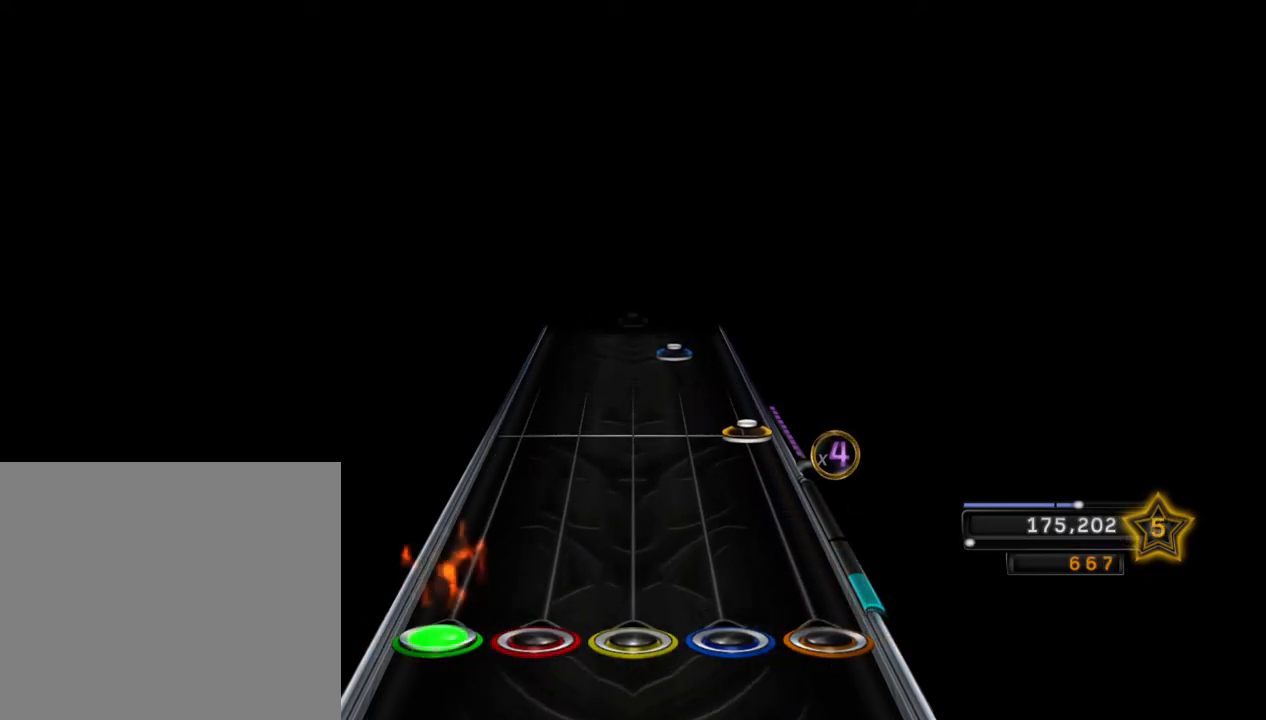
{"buttons": ["R2"], "left_stick": "center", "right_stick": "center", "events": [[50, "L2", "up"], [217, "CROSS", "down"], [300, "CROSS", "up"], [450, "R2", "down"]]}
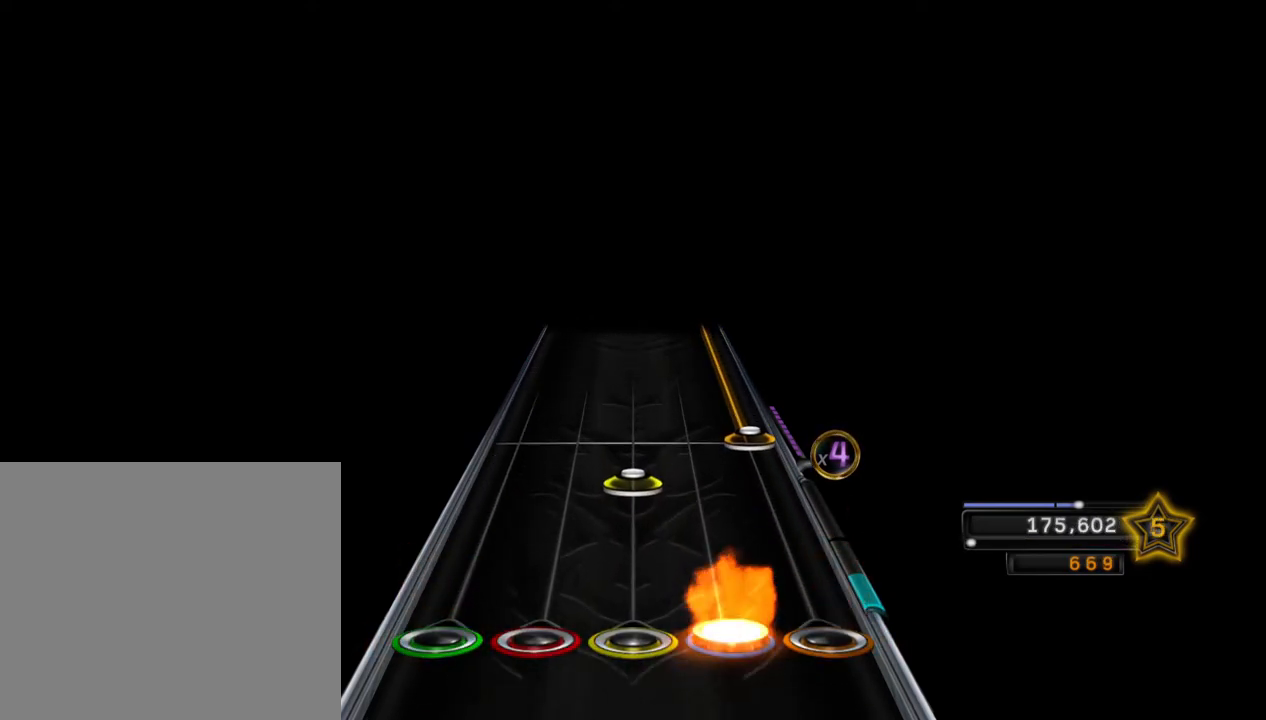
{"buttons": ["CROSS"], "left_stick": "center", "right_stick": "center", "events": [[100, "R2", "up"], [133, "R1", "down"], [217, "CROSS", "down"], [233, "R1", "up"]]}
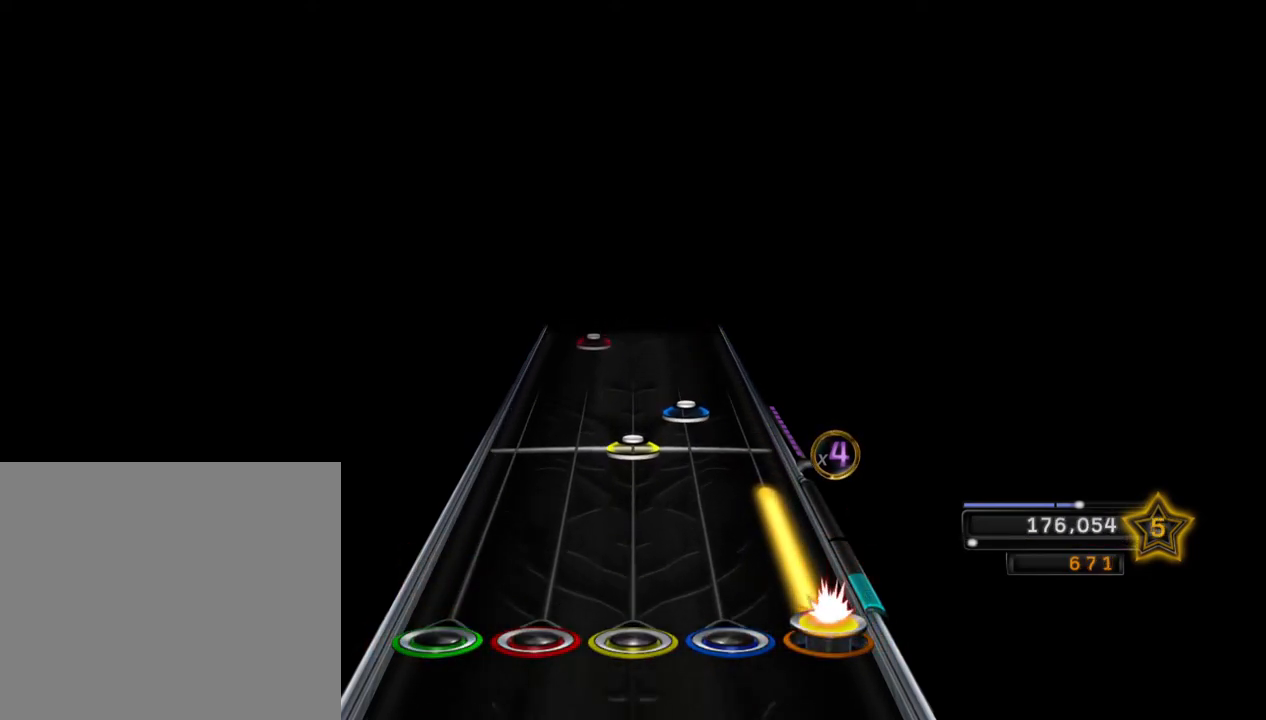
{"buttons": ["L1"], "left_stick": "center", "right_stick": "center", "events": [[33, "CROSS", "up"], [183, "R1", "down"], [217, "R2", "down"], [267, "R1", "up"], [383, "R2", "up"], [500, "L1", "down"]]}
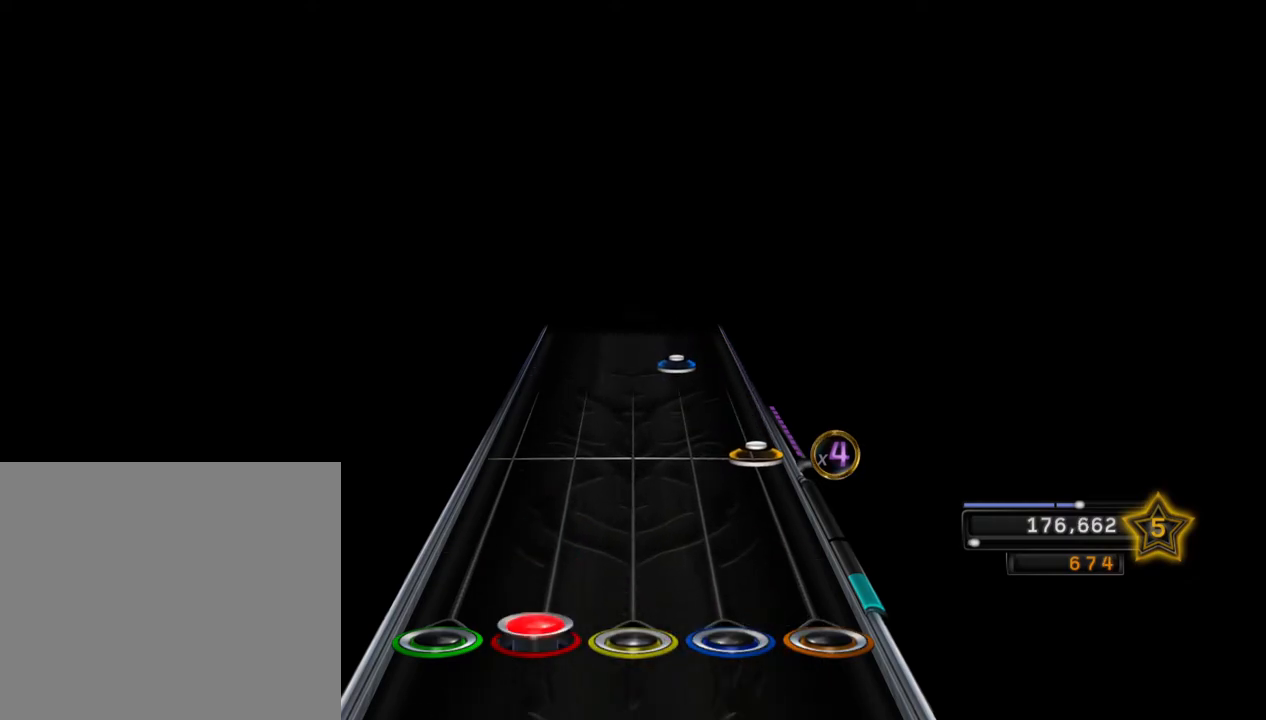
{"buttons": ["R2"], "left_stick": "center", "right_stick": "center", "events": [[100, "L1", "up"], [167, "CROSS", "down"], [267, "CROSS", "up"], [400, "R2", "down"]]}
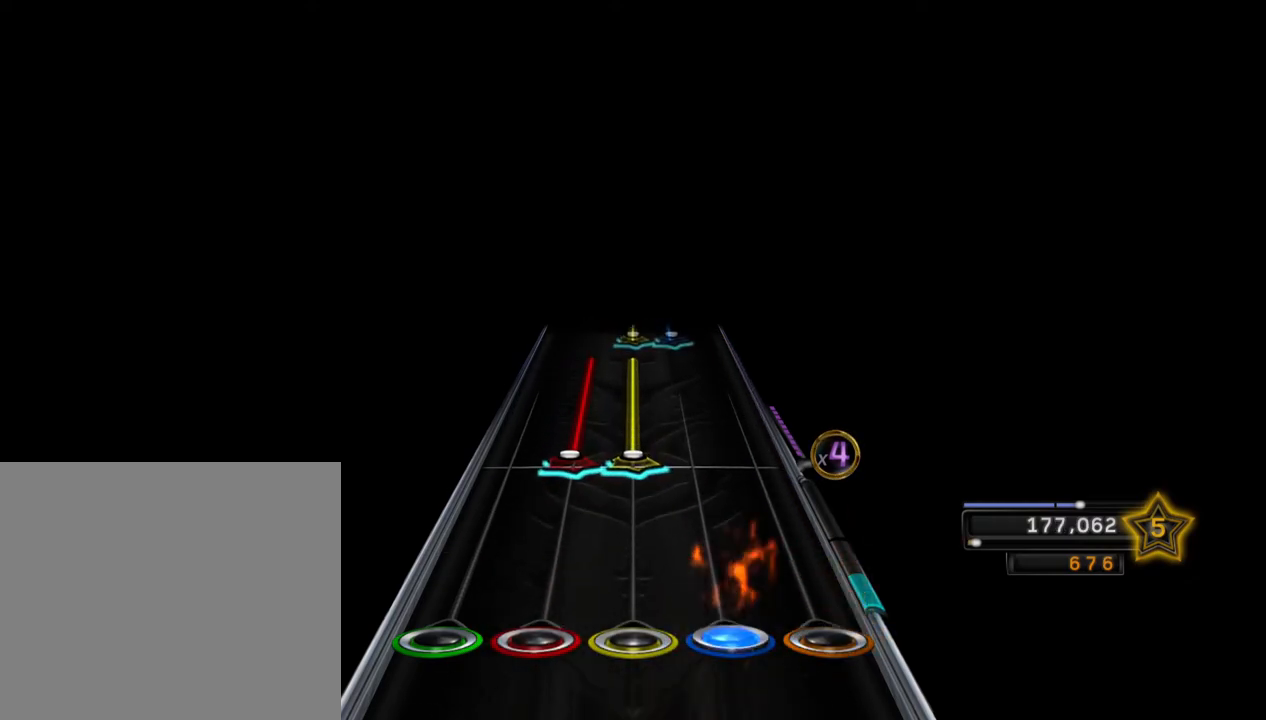
{"buttons": ["R1", "R2"], "left_stick": "center", "right_stick": "center", "events": [[67, "R2", "up"], [167, "L1", "down"], [167, "R1", "down"], [417, "R1", "up"], [500, "L1", "up"], [500, "R1", "down"], [500, "R2", "down"]]}
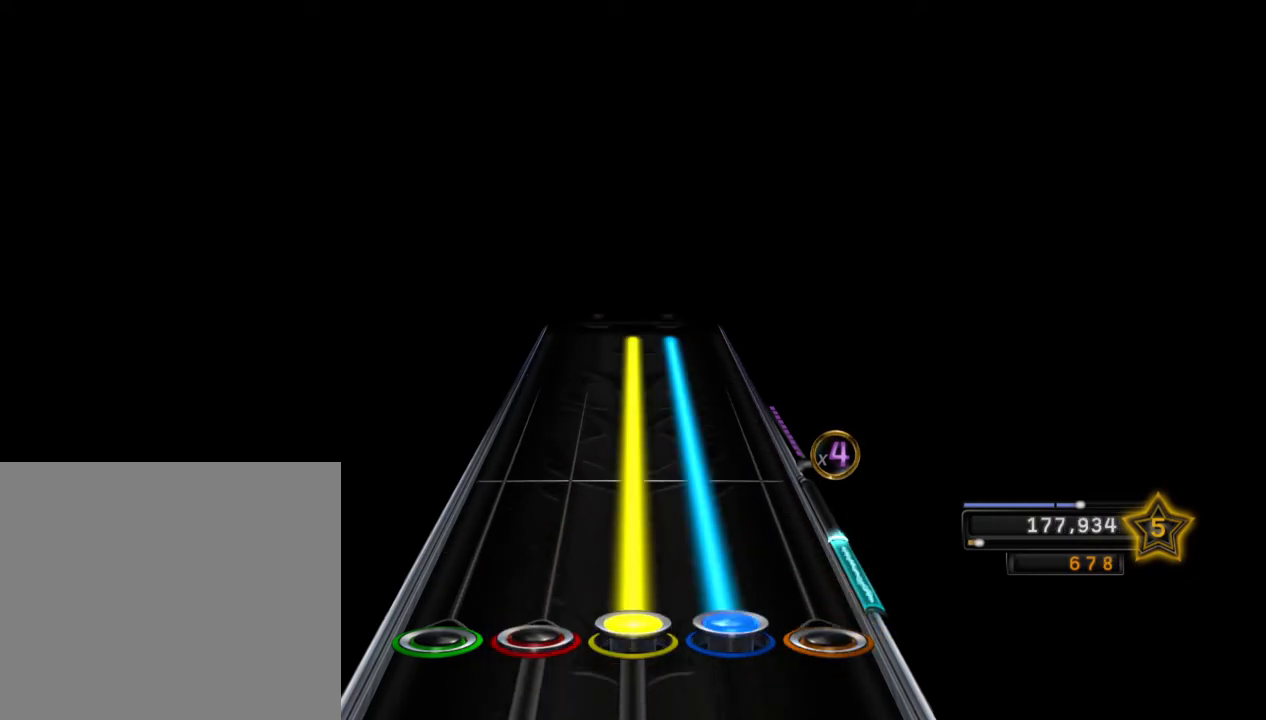
{"buttons": [], "left_stick": "center", "right_stick": "center", "events": [[433, "R1", "up"], [483, "R2", "up"]]}
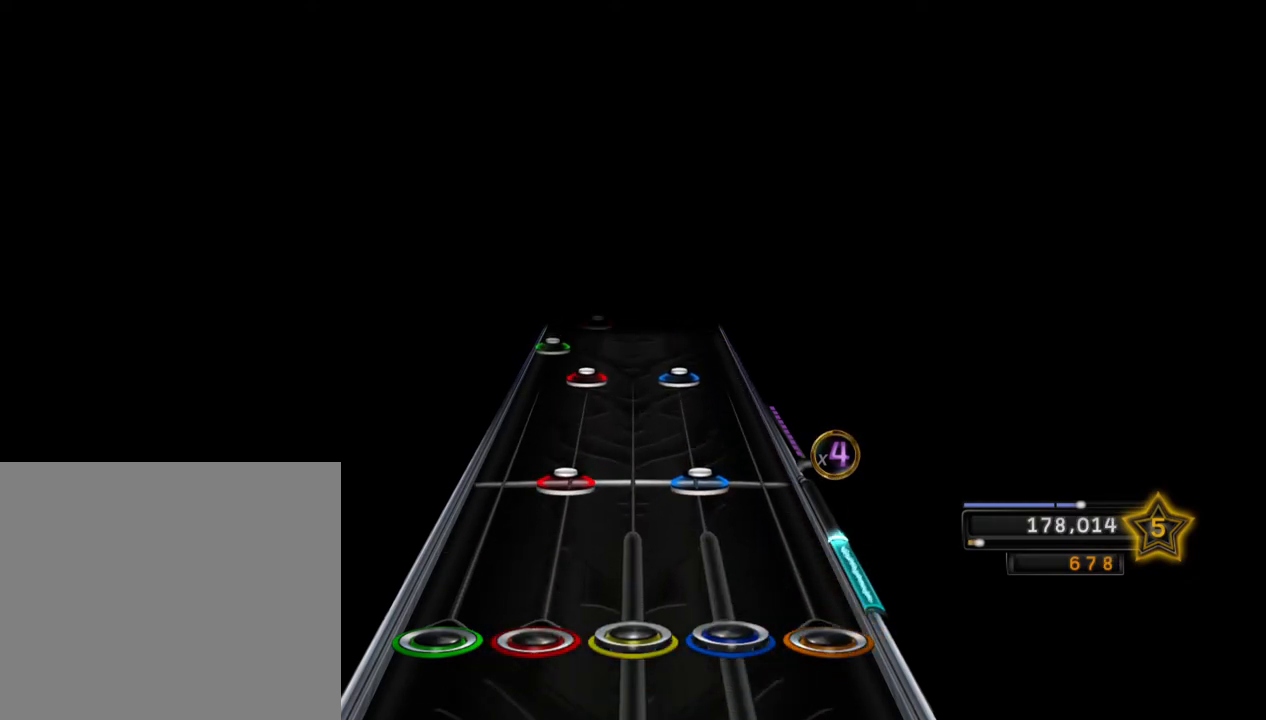
{"buttons": [], "left_stick": "center", "right_stick": "center", "events": [[117, "L1", "down"], [117, "R2", "down"], [233, "R2", "up"], [350, "R2", "down"], [433, "L1", "up"], [467, "R2", "up"]]}
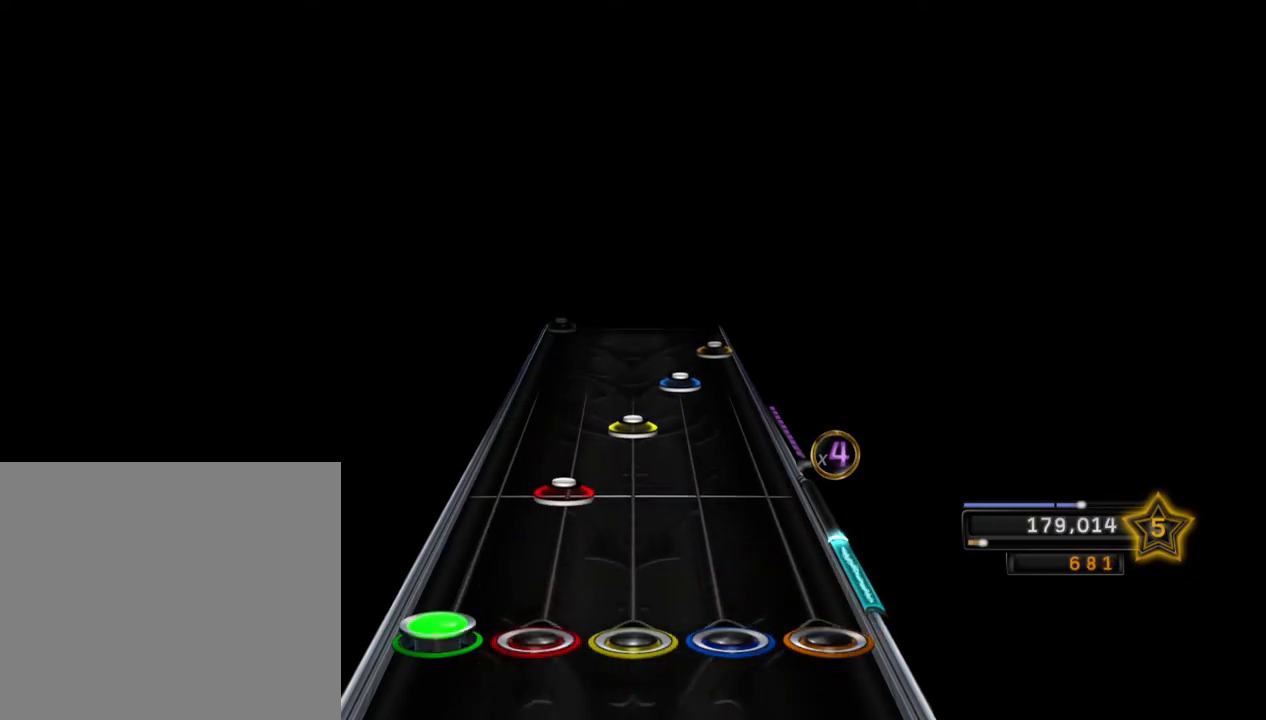
{"buttons": ["CROSS"], "left_stick": "center", "right_stick": "center", "events": [[17, "L2", "down"], [83, "L1", "down"], [167, "L2", "up"], [217, "L1", "up"], [217, "R1", "down"], [267, "R2", "down"], [367, "R1", "up"], [450, "CROSS", "down"], [467, "R2", "up"]]}